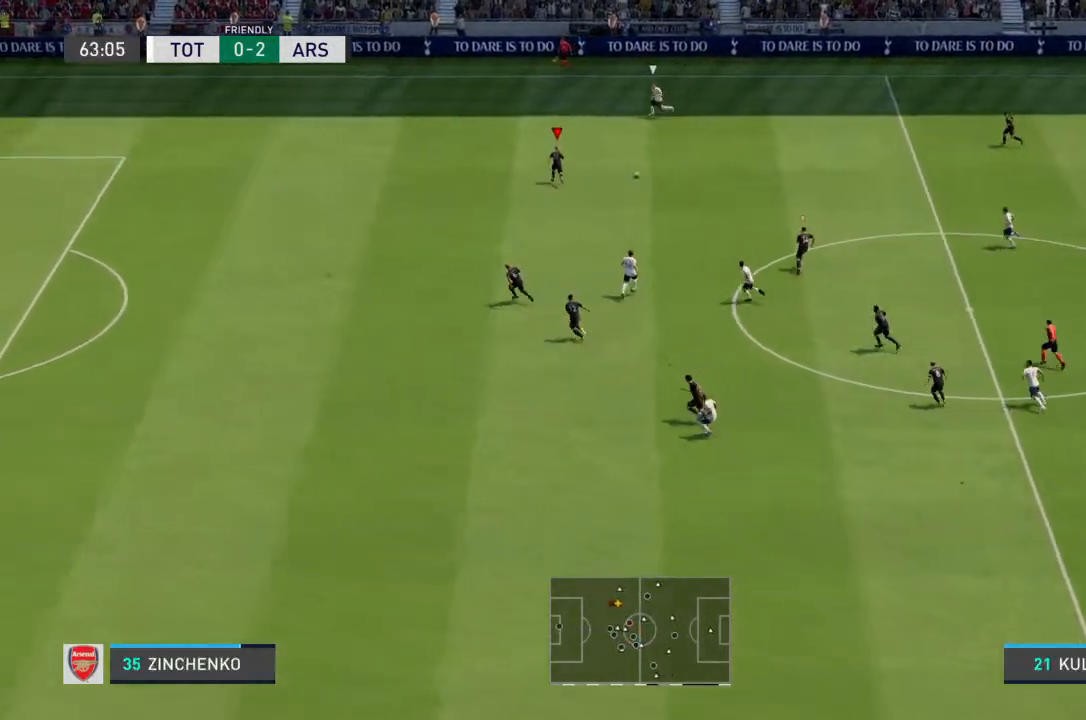
Gameplay with a controller (PlayStation layout); each line is a JSON object with the inputs held at the frame after it. "events" lists button and stick changes between this image and that frame as [ms after this image, input, new state], when the widget could be followed in between. Not read: L3 R3.
{"buttons": ["L2", "R2"], "left_stick": "up-left", "right_stick": "center", "events": [[433, "L2", "down"], [467, "left_stick", "up-left"]]}
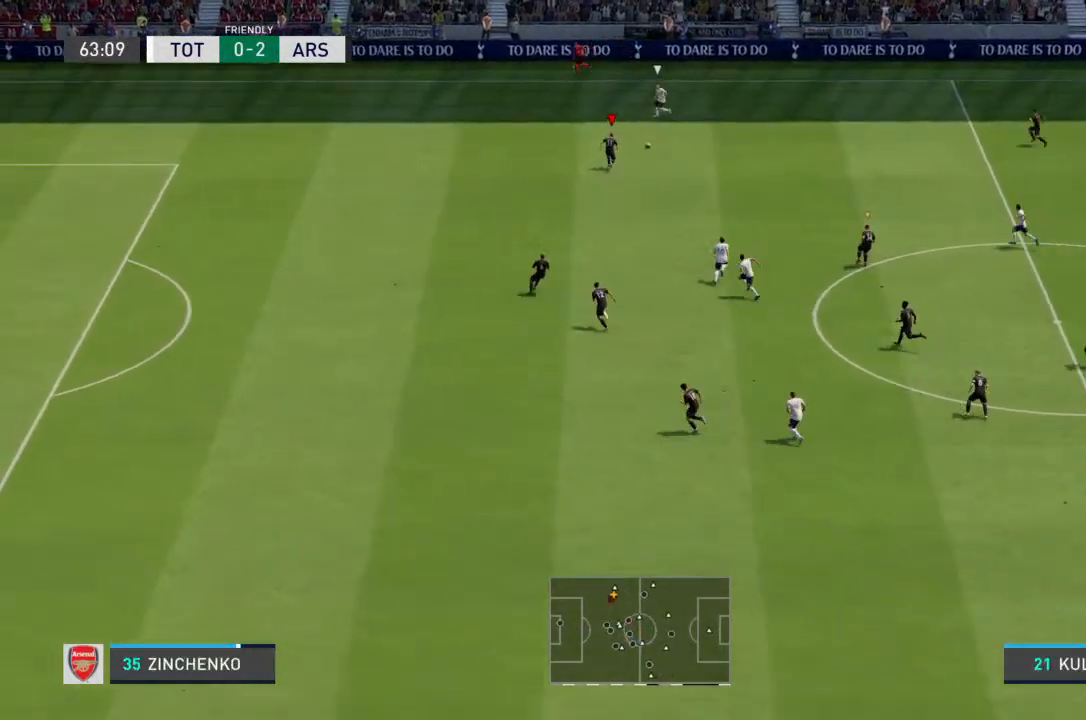
{"buttons": ["L2"], "left_stick": "up-left", "right_stick": "center", "events": [[33, "R2", "up"], [67, "R2", "down"], [233, "R2", "up"], [233, "left_stick", "left"], [467, "left_stick", "up-left"]]}
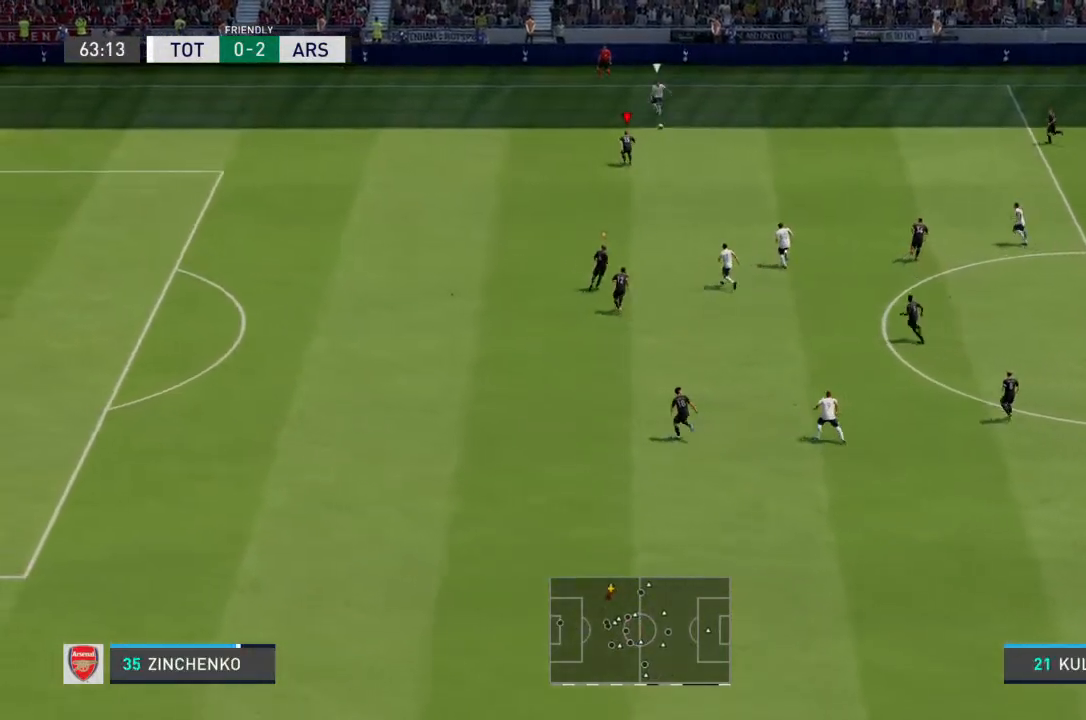
{"buttons": ["L2"], "left_stick": "up-left", "right_stick": "center", "events": [[133, "R2", "down"], [500, "R2", "up"]]}
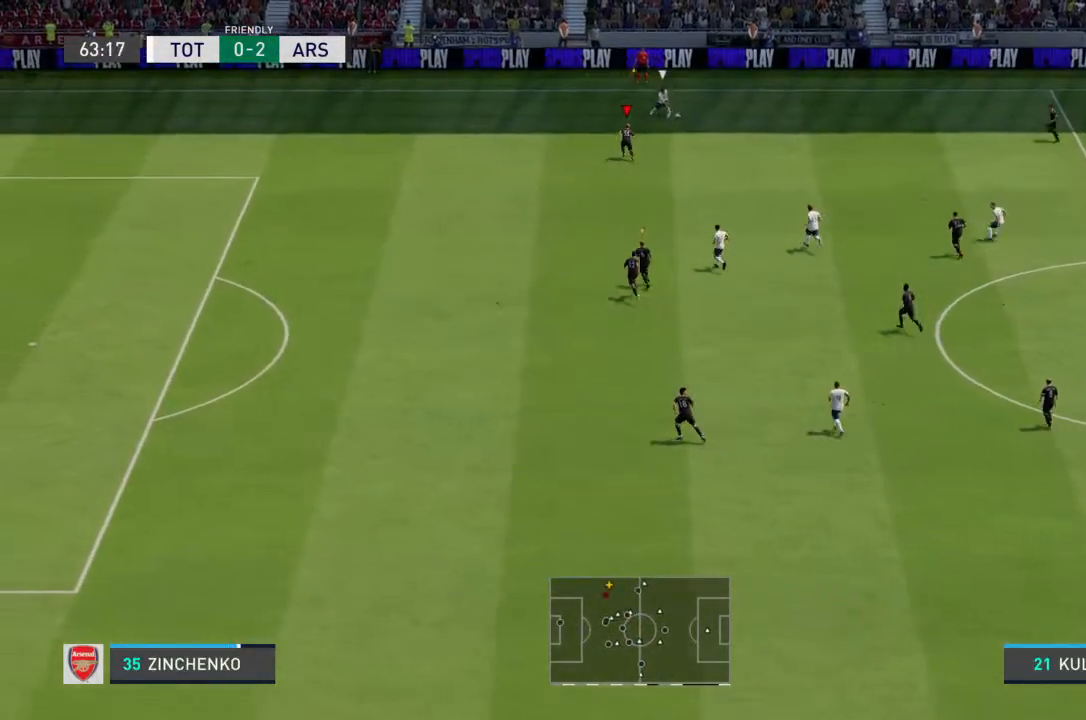
{"buttons": ["L2"], "left_stick": "down-right", "right_stick": "center", "events": [[67, "R2", "down"], [200, "R2", "up"], [200, "left_stick", "up"], [267, "R2", "down"], [367, "left_stick", "right"], [400, "R2", "up"], [433, "left_stick", "down-right"]]}
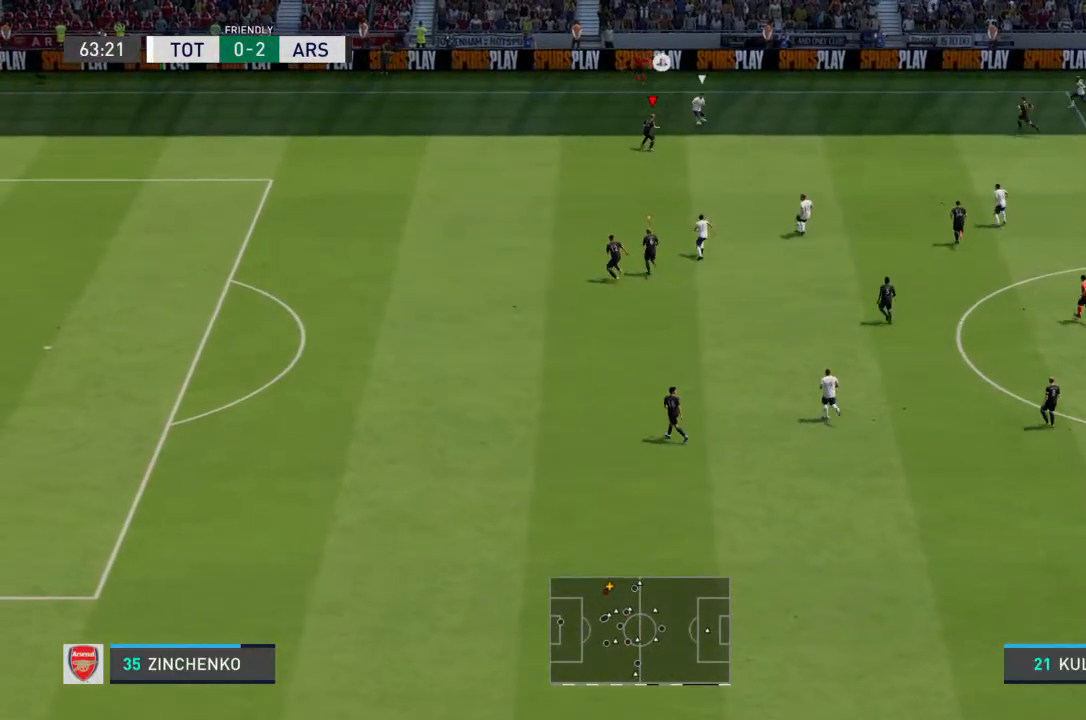
{"buttons": ["L2"], "left_stick": "down", "right_stick": "center", "events": [[133, "R2", "down"], [233, "R2", "up"], [333, "R2", "down"], [333, "left_stick", "center"], [400, "left_stick", "down"], [433, "R2", "up"]]}
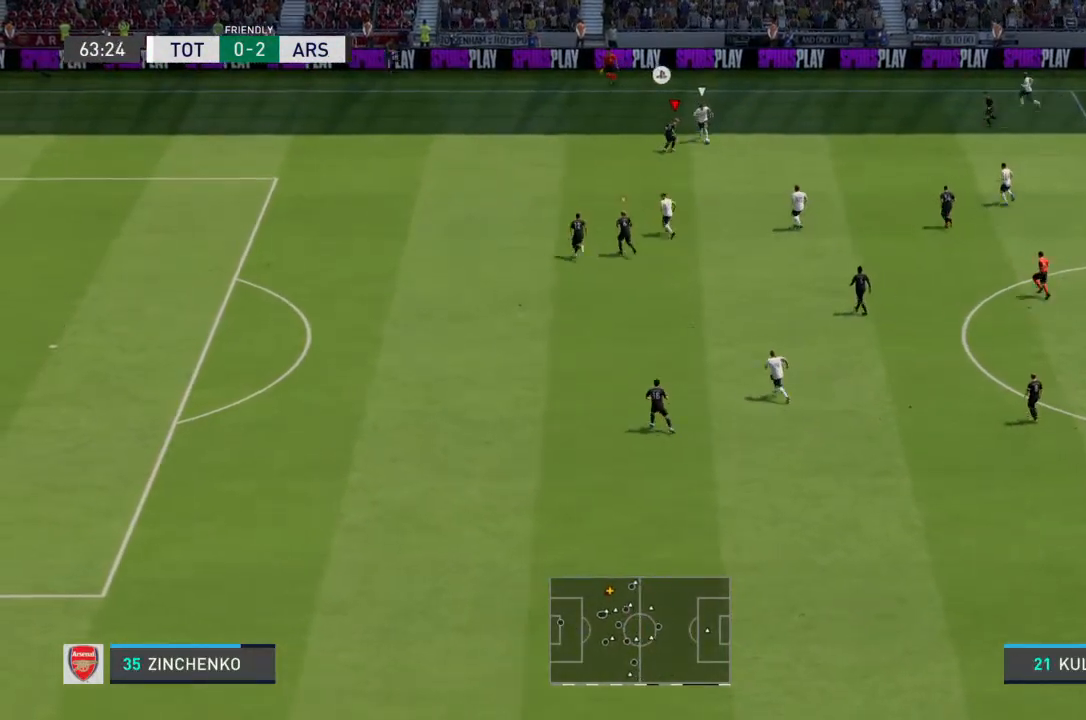
{"buttons": ["L2"], "left_stick": "down-right", "right_stick": "center", "events": [[33, "left_stick", "down-right"], [67, "R2", "down"], [167, "left_stick", "right"], [200, "R2", "up"], [367, "left_stick", "down-right"]]}
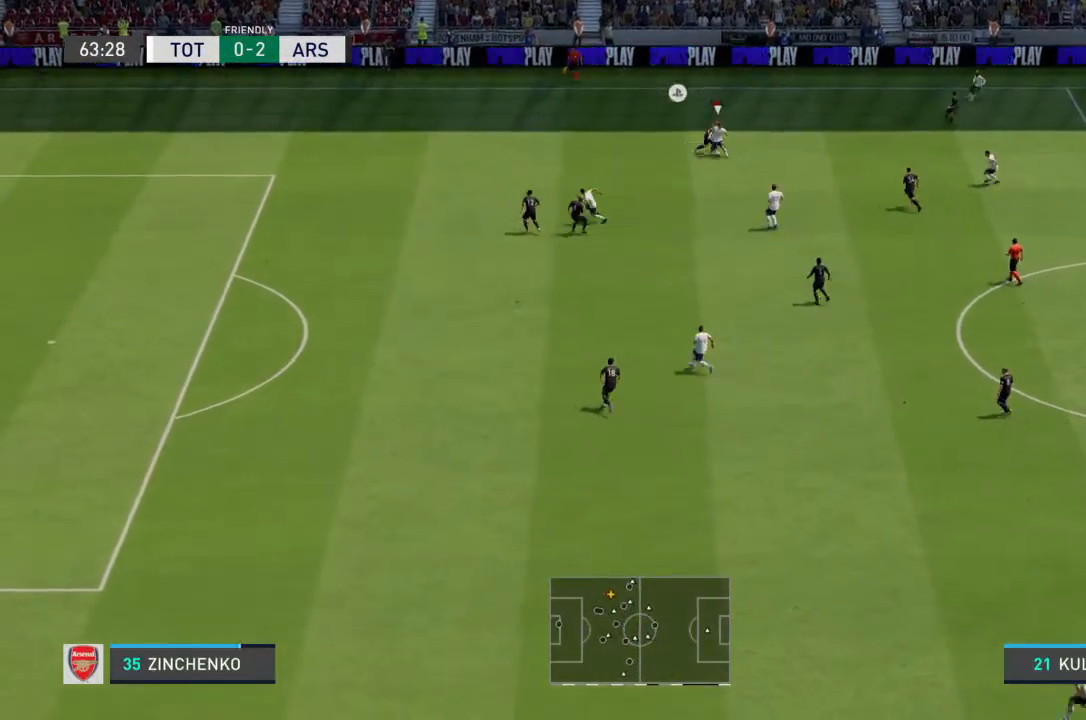
{"buttons": [], "left_stick": "down", "right_stick": "center", "events": [[300, "left_stick", "down"], [367, "L2", "up"]]}
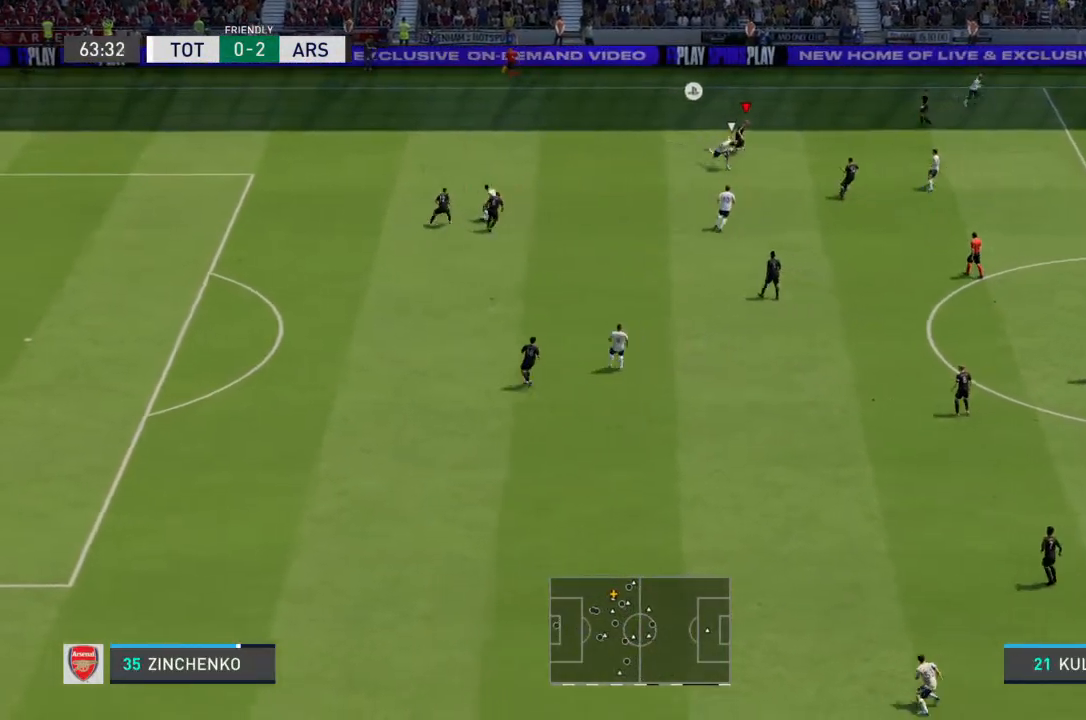
{"buttons": [], "left_stick": "down-right", "right_stick": "center", "events": [[33, "left_stick", "down-right"]]}
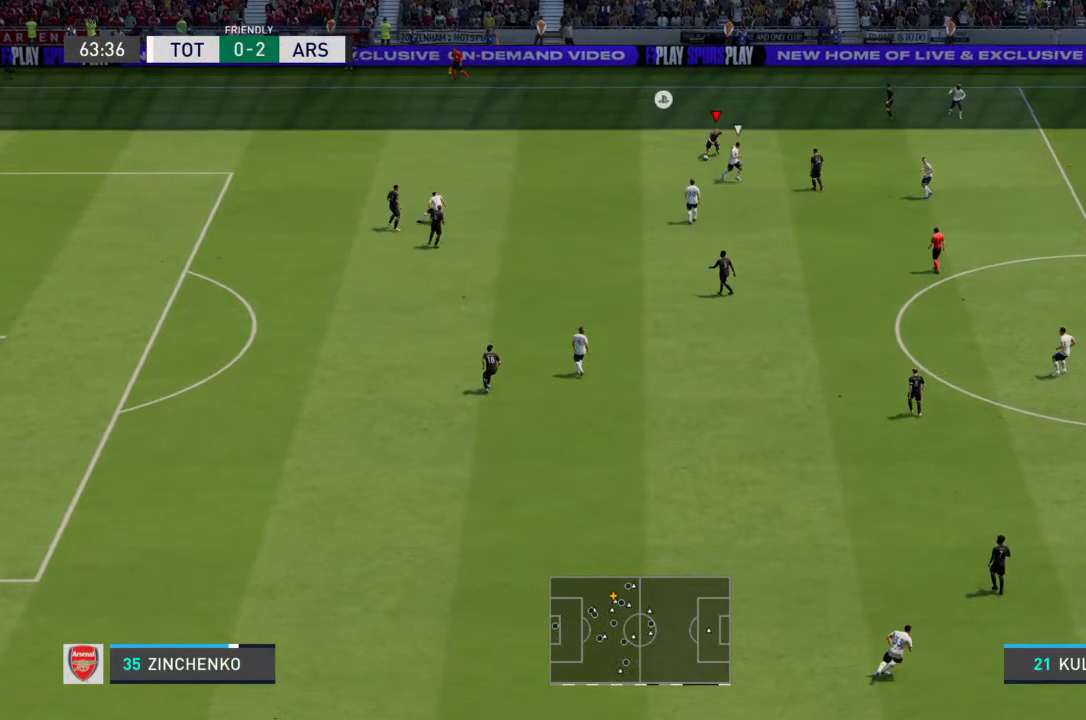
{"buttons": [], "left_stick": "down", "right_stick": "center", "events": [[67, "left_stick", "right"], [500, "left_stick", "down"]]}
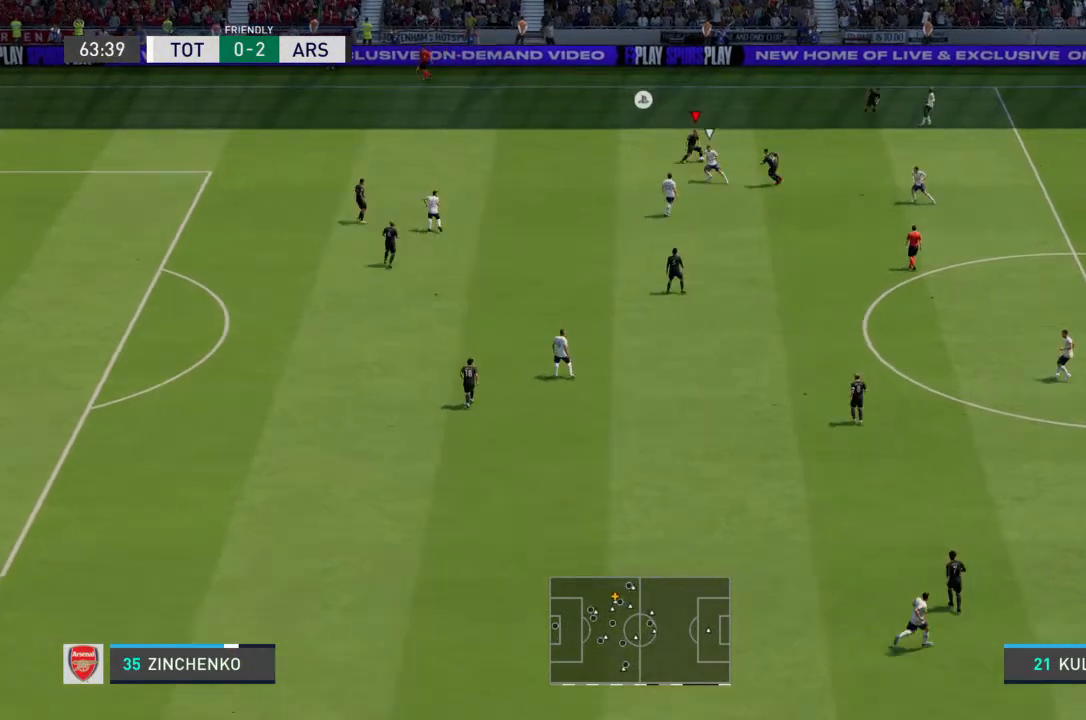
{"buttons": [], "left_stick": "down", "right_stick": "center", "events": []}
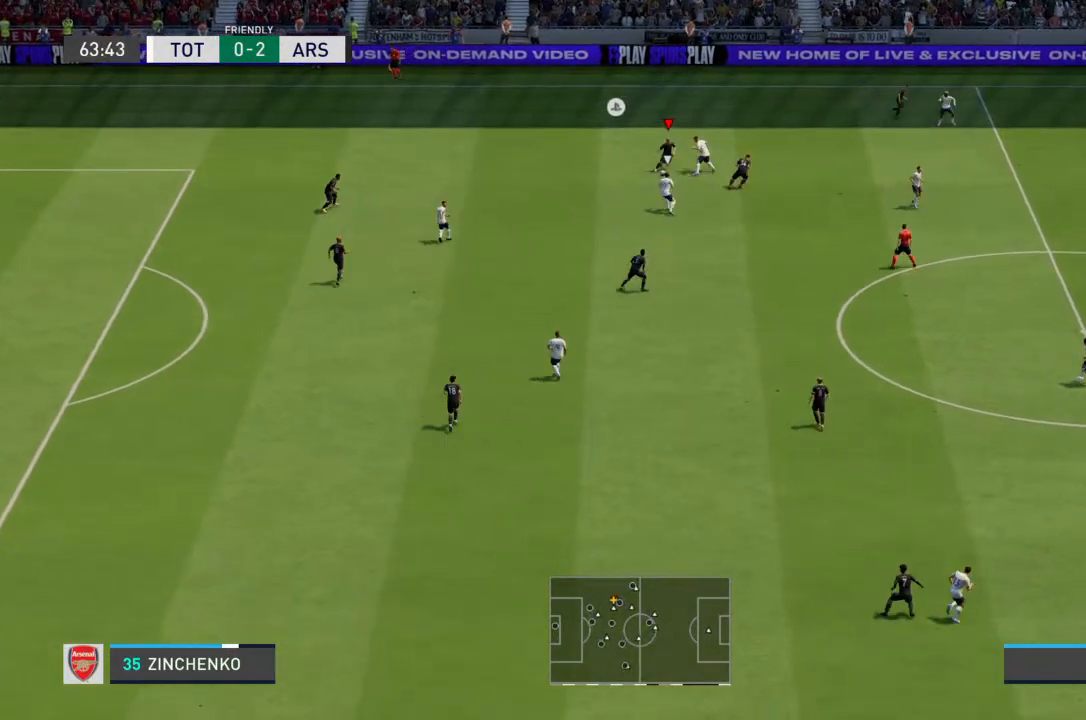
{"buttons": [], "left_stick": "down-left", "right_stick": "center", "events": [[400, "left_stick", "down-left"]]}
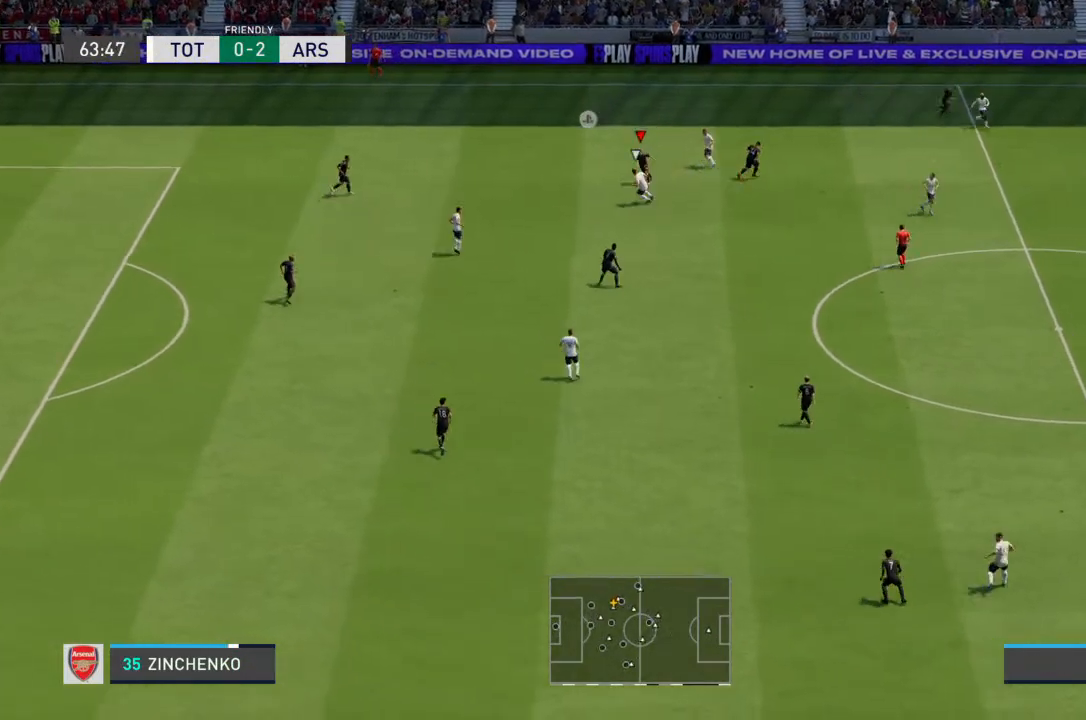
{"buttons": [], "left_stick": "left", "right_stick": "center", "events": [[433, "left_stick", "left"]]}
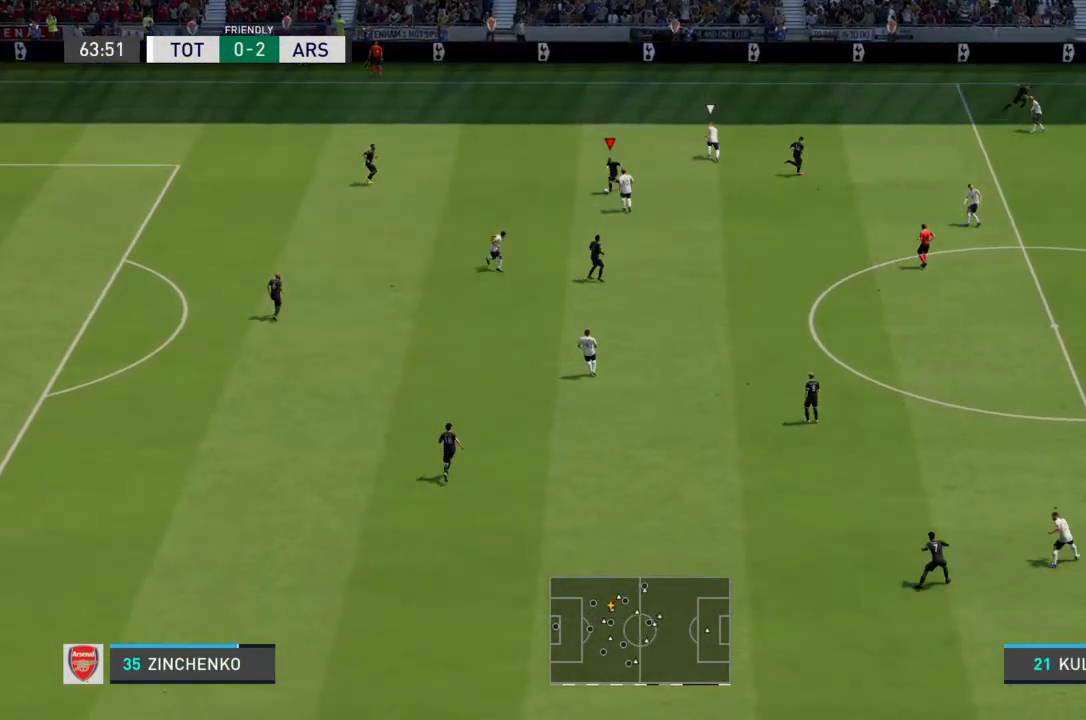
{"buttons": ["CROSS"], "left_stick": "left", "right_stick": "center", "events": [[500, "CROSS", "down"]]}
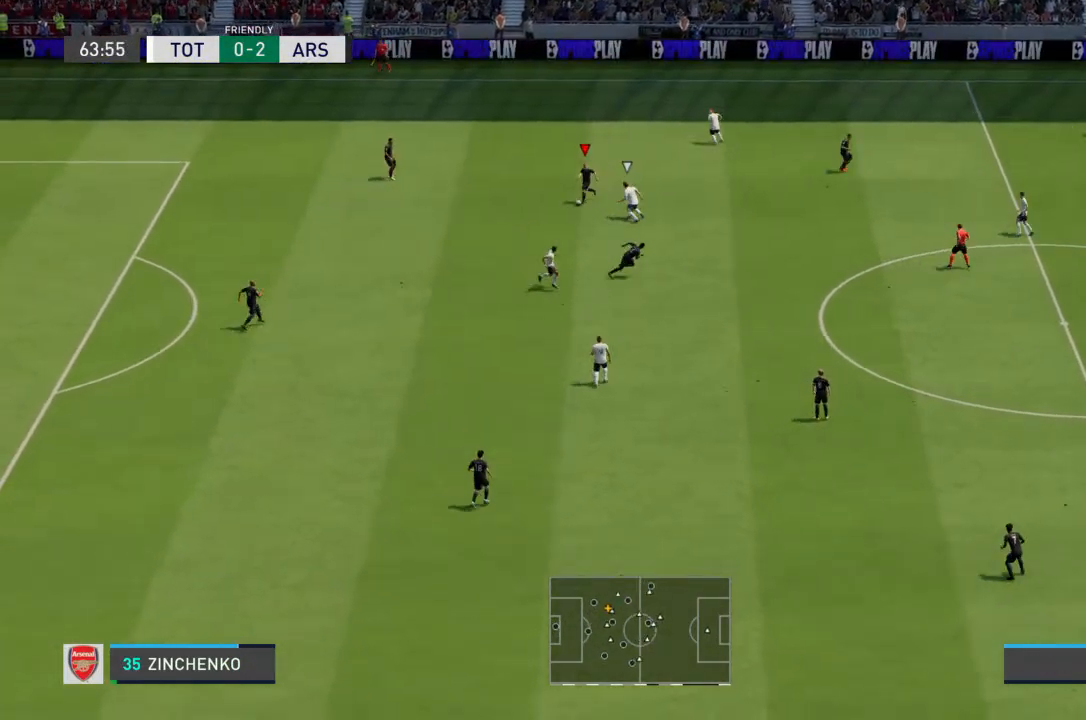
{"buttons": [], "left_stick": "center", "right_stick": "center", "events": [[100, "CROSS", "up"], [333, "left_stick", "center"]]}
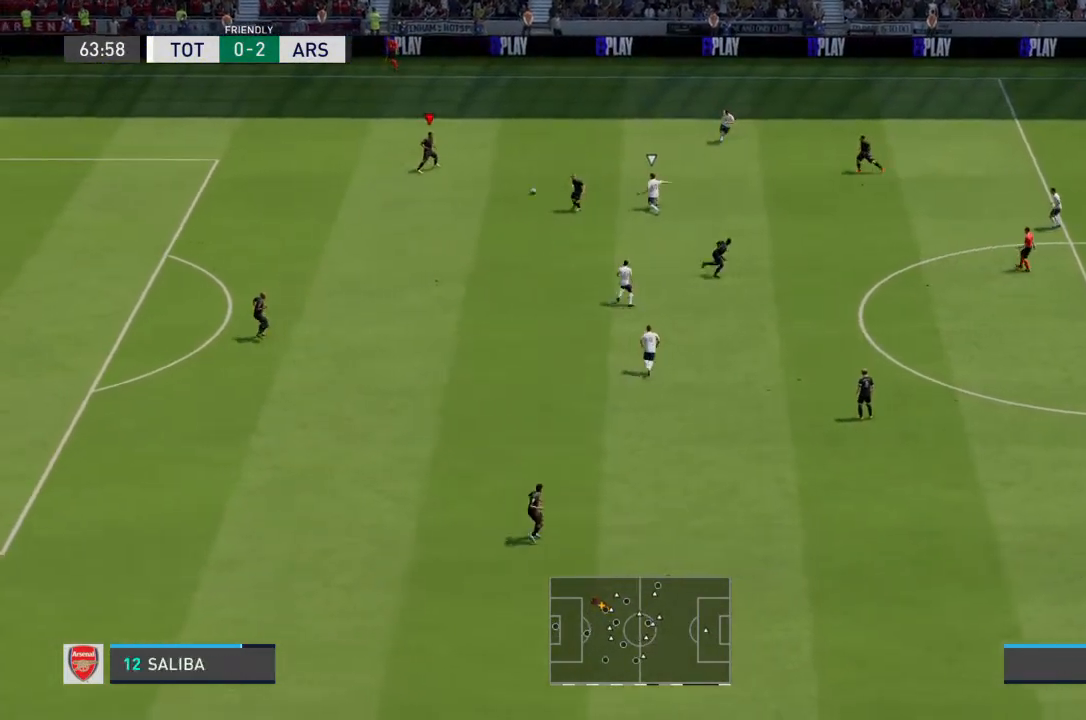
{"buttons": ["CROSS"], "left_stick": "down", "right_stick": "center", "events": [[167, "left_stick", "down"], [400, "CROSS", "down"]]}
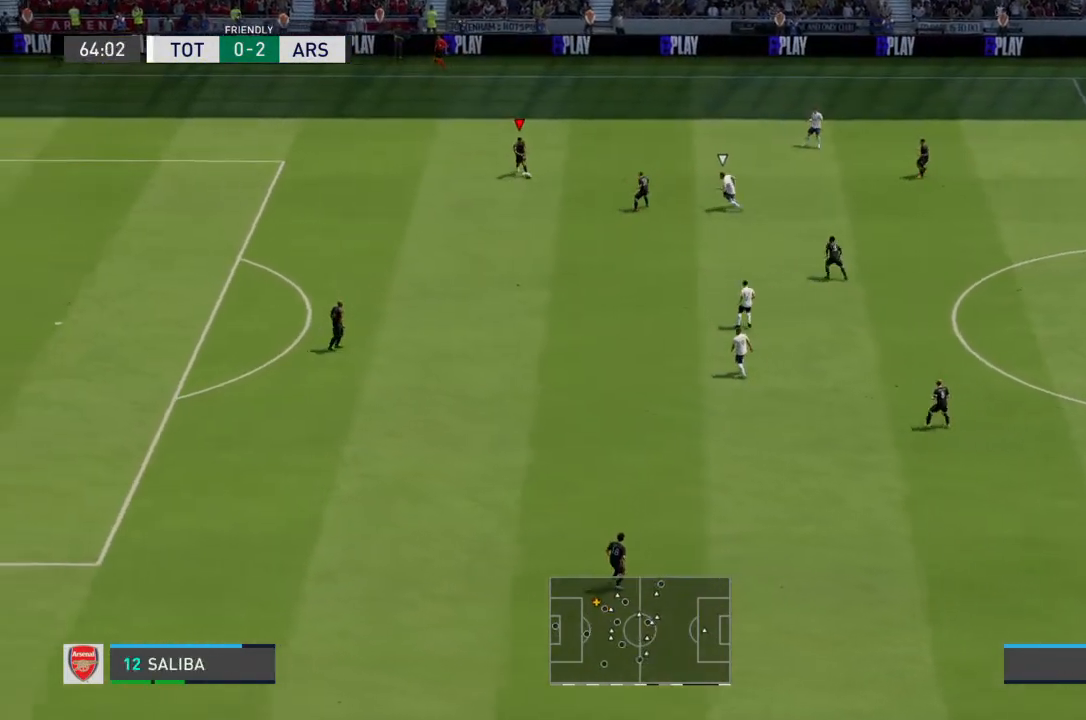
{"buttons": [], "left_stick": "down", "right_stick": "center", "events": [[167, "CROSS", "up"]]}
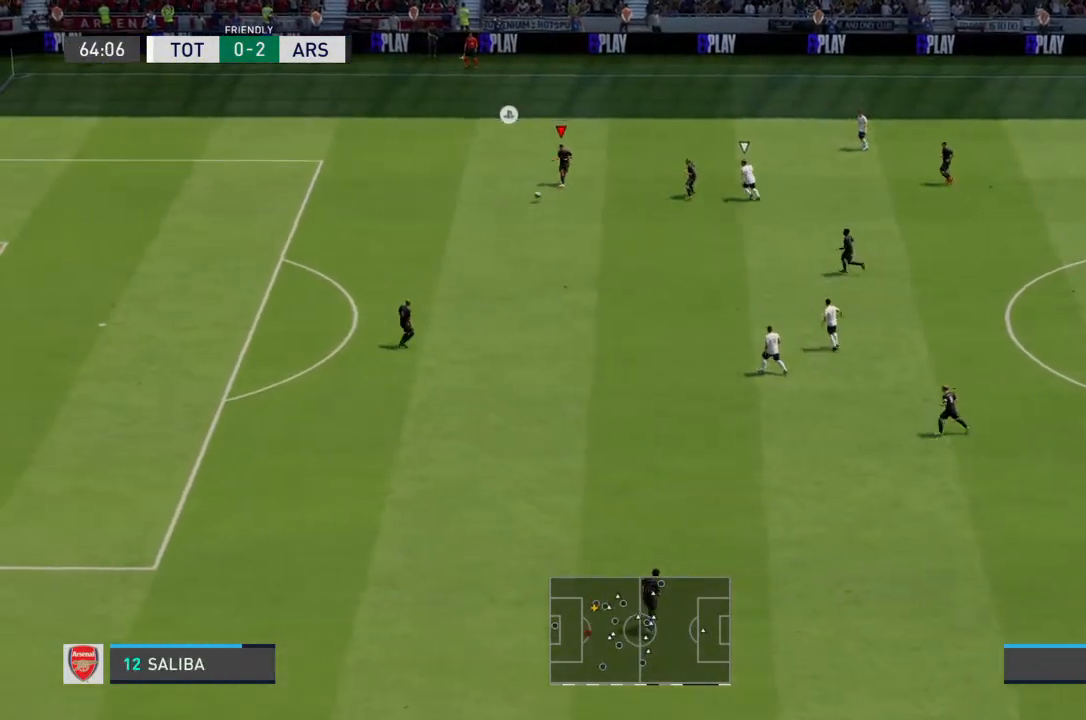
{"buttons": [], "left_stick": "center", "right_stick": "center", "events": [[233, "left_stick", "center"]]}
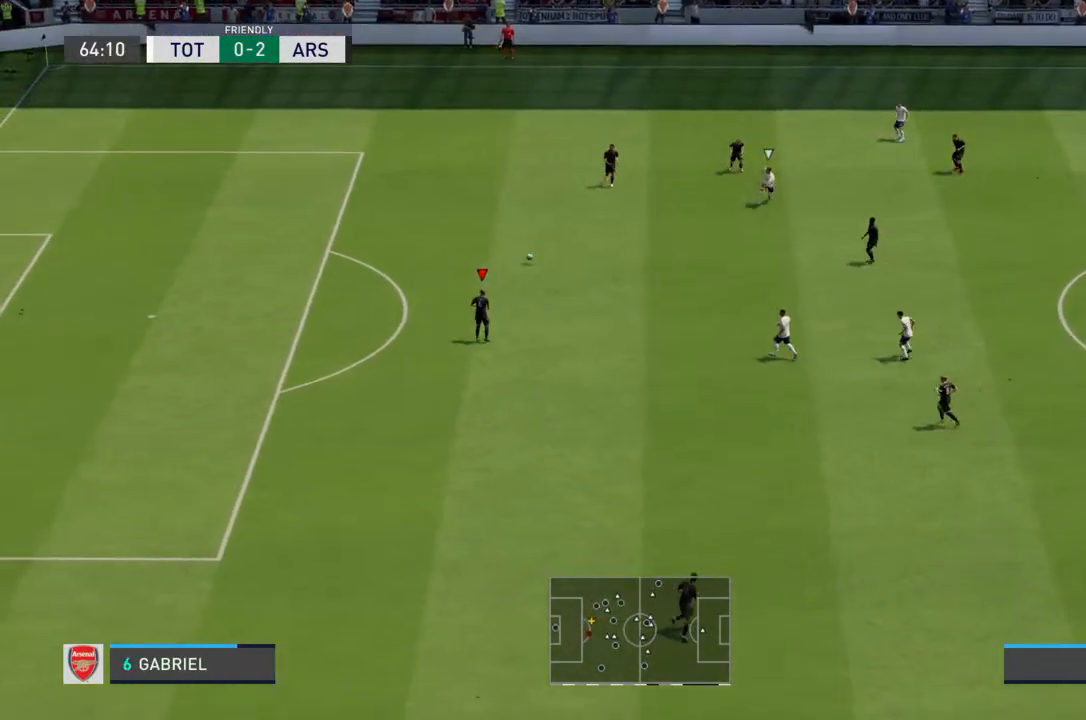
{"buttons": [], "left_stick": "down-right", "right_stick": "center", "events": [[367, "left_stick", "down-right"]]}
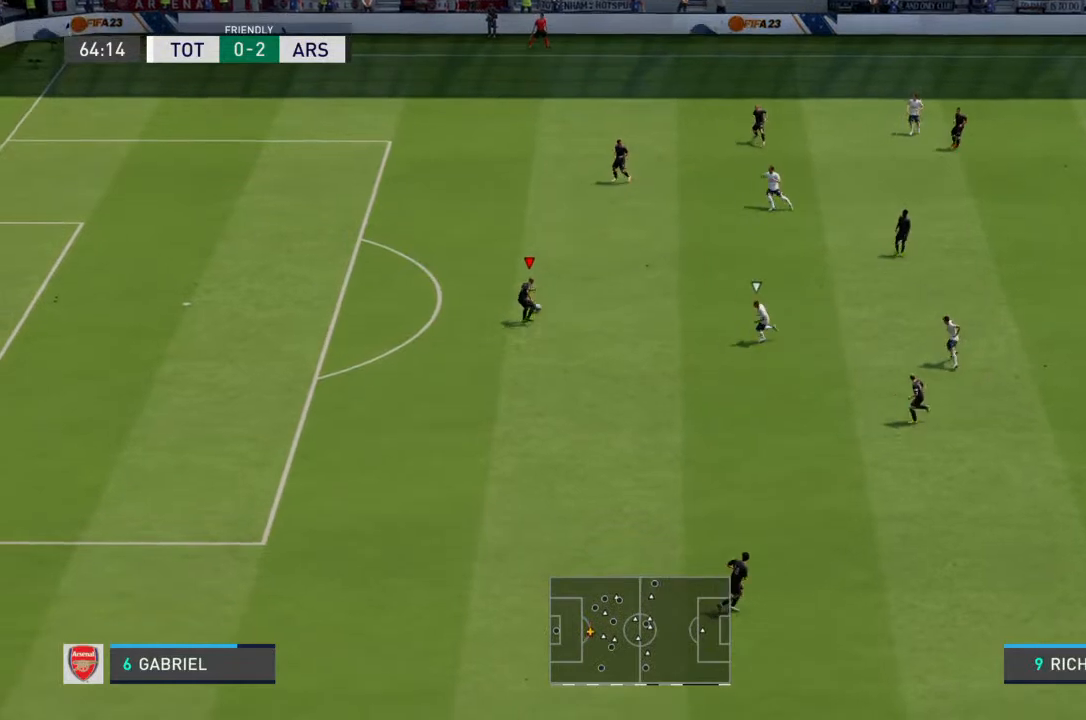
{"buttons": [], "left_stick": "down-right", "right_stick": "center", "events": []}
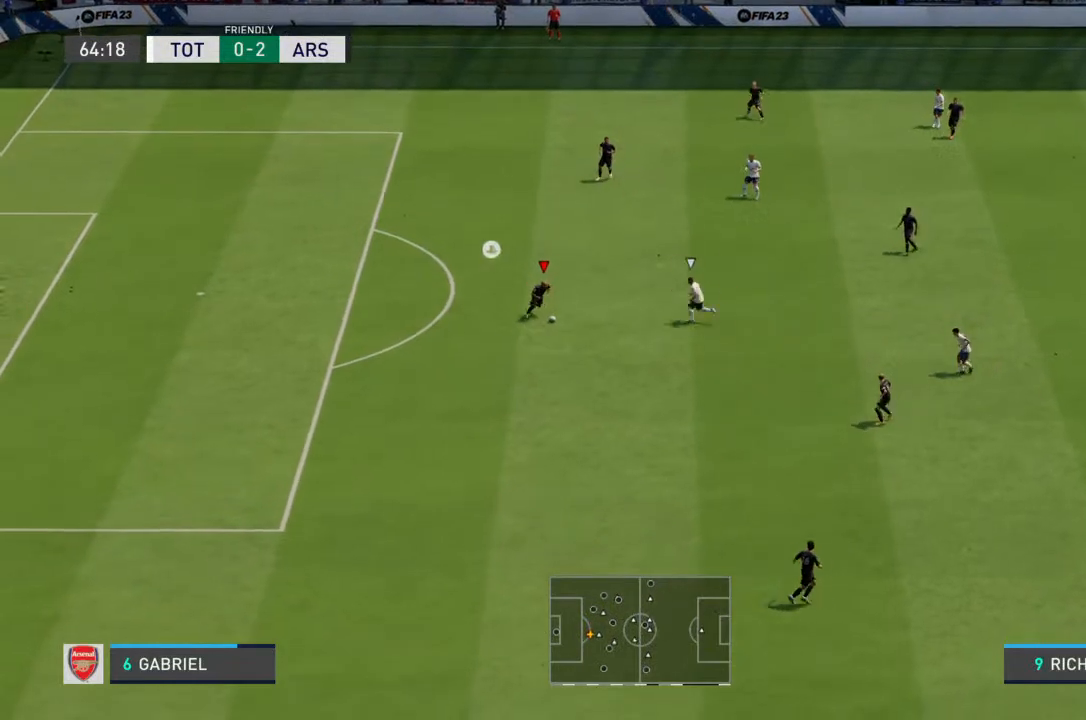
{"buttons": [], "left_stick": "down-right", "right_stick": "center", "events": [[67, "CROSS", "down"], [233, "CROSS", "up"]]}
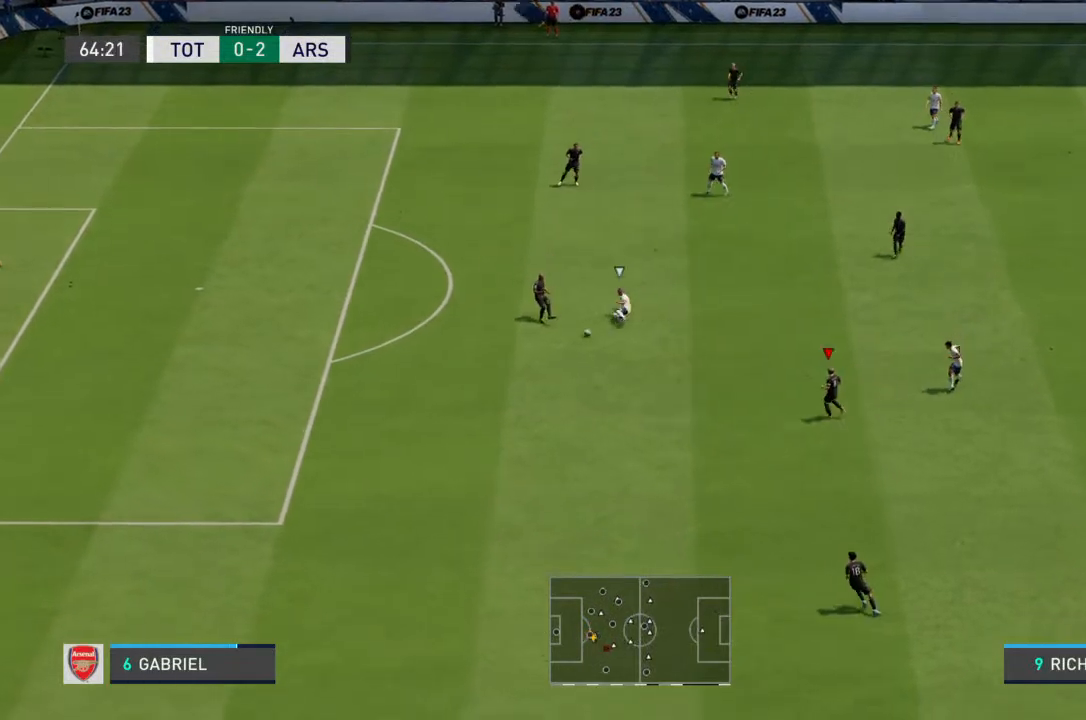
{"buttons": [], "left_stick": "down", "right_stick": "center", "events": [[300, "left_stick", "center"], [467, "left_stick", "down"]]}
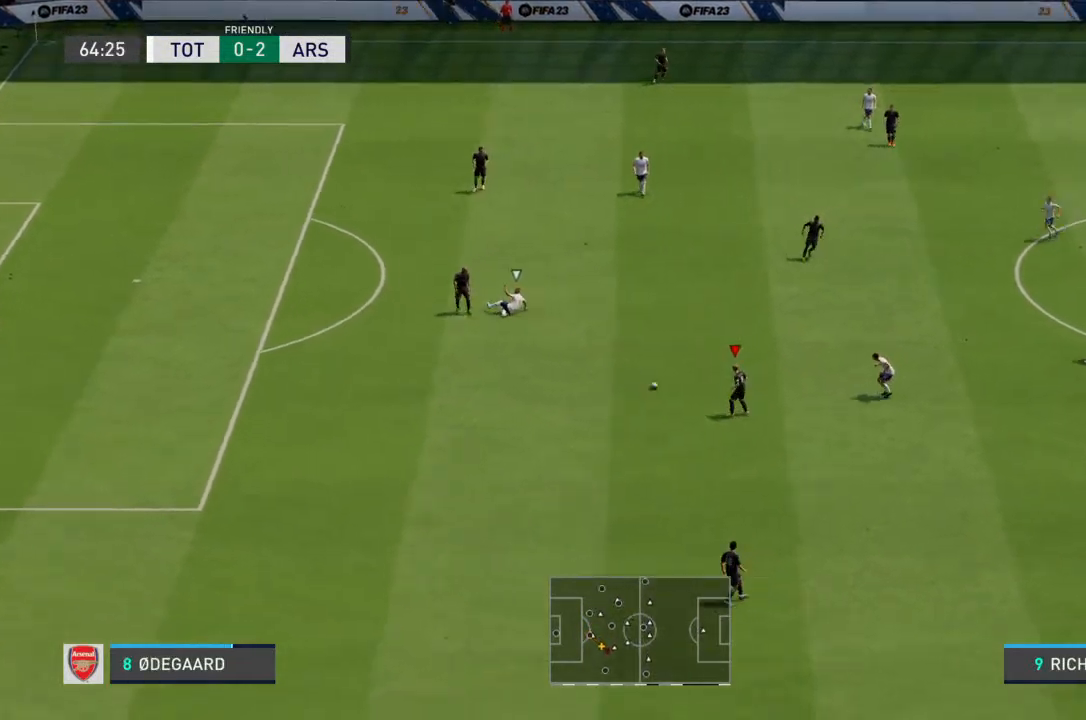
{"buttons": [], "left_stick": "down", "right_stick": "center", "events": [[100, "left_stick", "down-right"], [200, "left_stick", "down"], [233, "CROSS", "down"], [300, "CROSS", "up"]]}
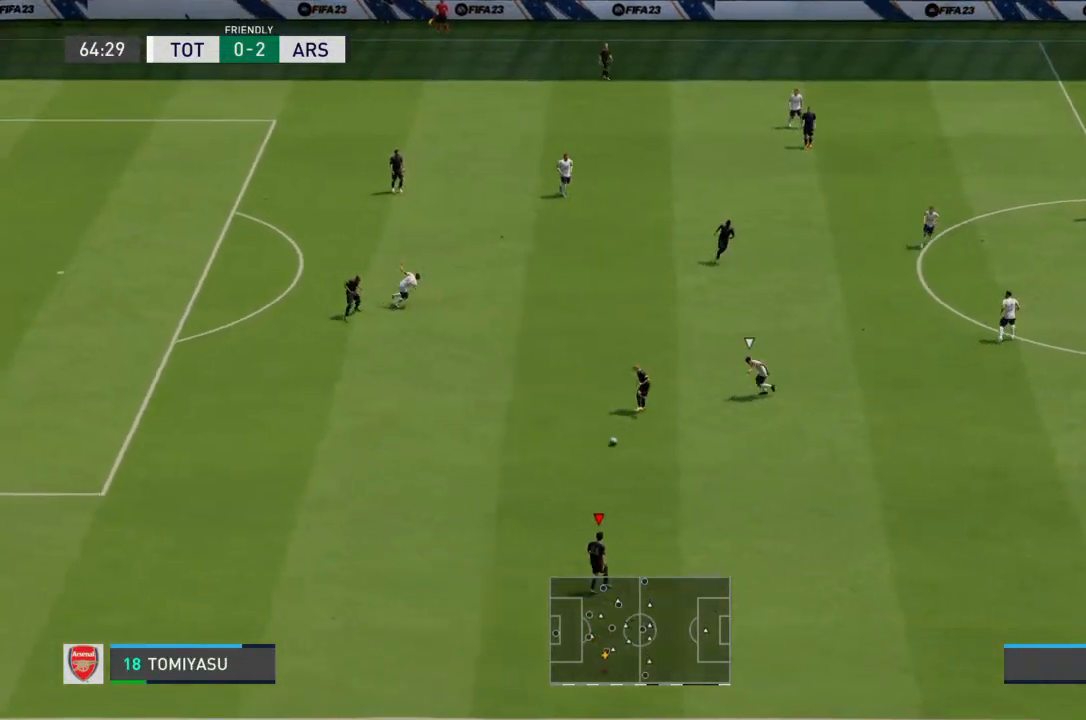
{"buttons": ["R2"], "left_stick": "down-right", "right_stick": "center", "events": [[200, "left_stick", "down-right"], [467, "R2", "down"]]}
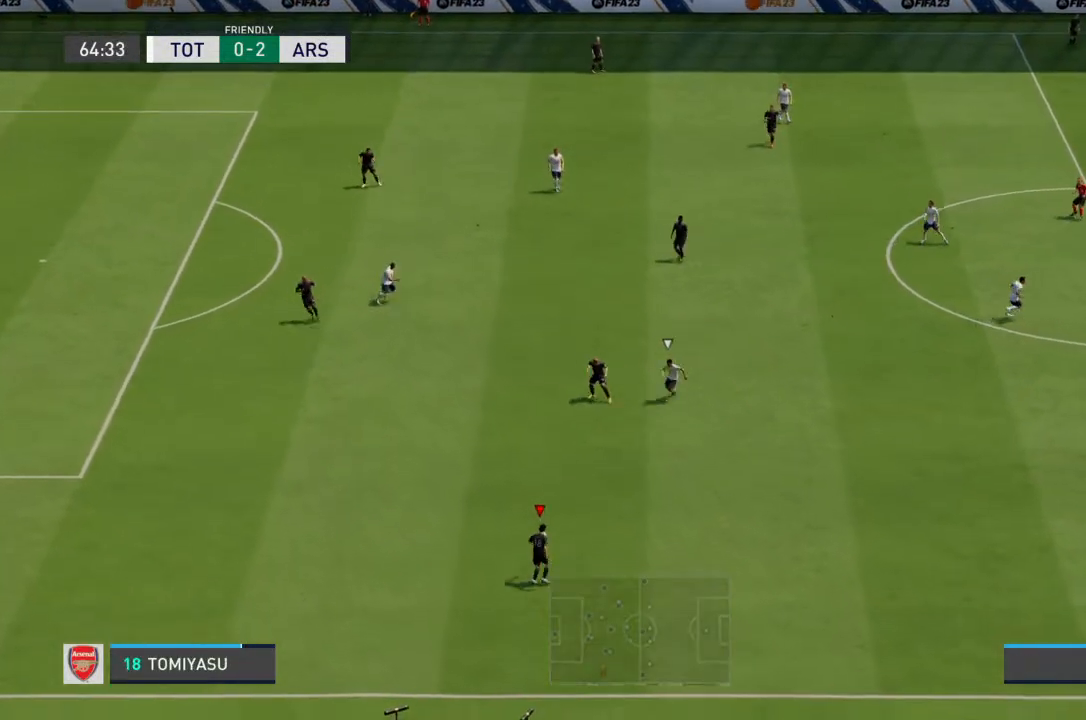
{"buttons": ["R2"], "left_stick": "down-right", "right_stick": "center", "events": []}
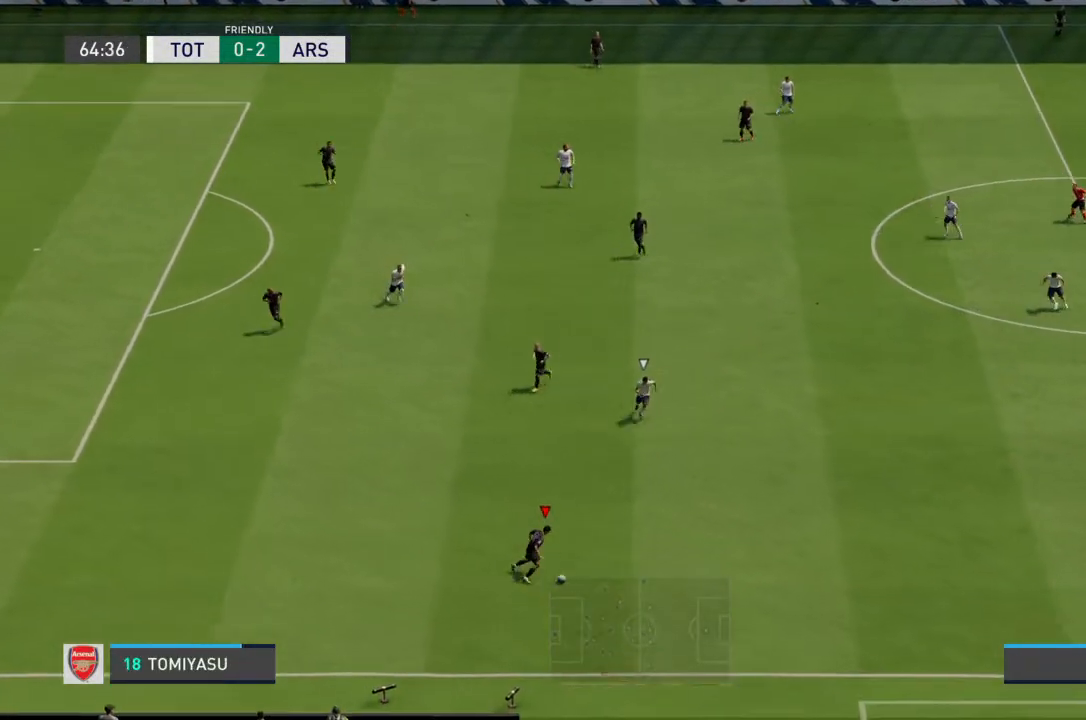
{"buttons": ["R2"], "left_stick": "right", "right_stick": "center", "events": [[500, "left_stick", "right"]]}
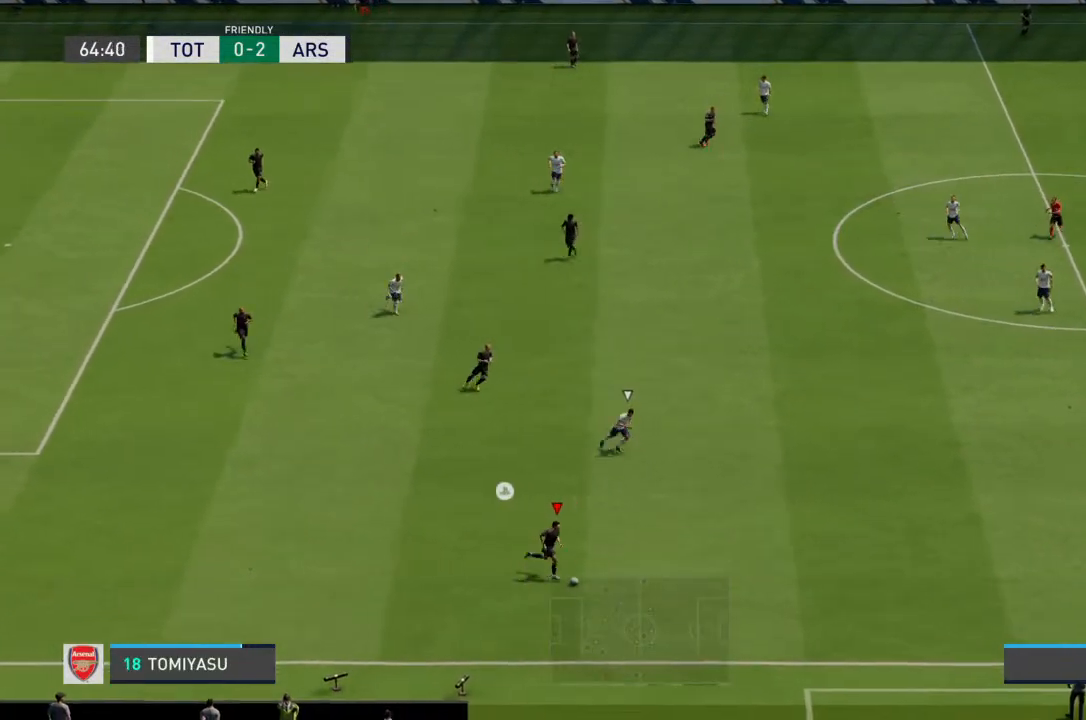
{"buttons": [], "left_stick": "right", "right_stick": "center", "events": [[33, "R2", "up"], [67, "CROSS", "down"], [200, "CROSS", "up"]]}
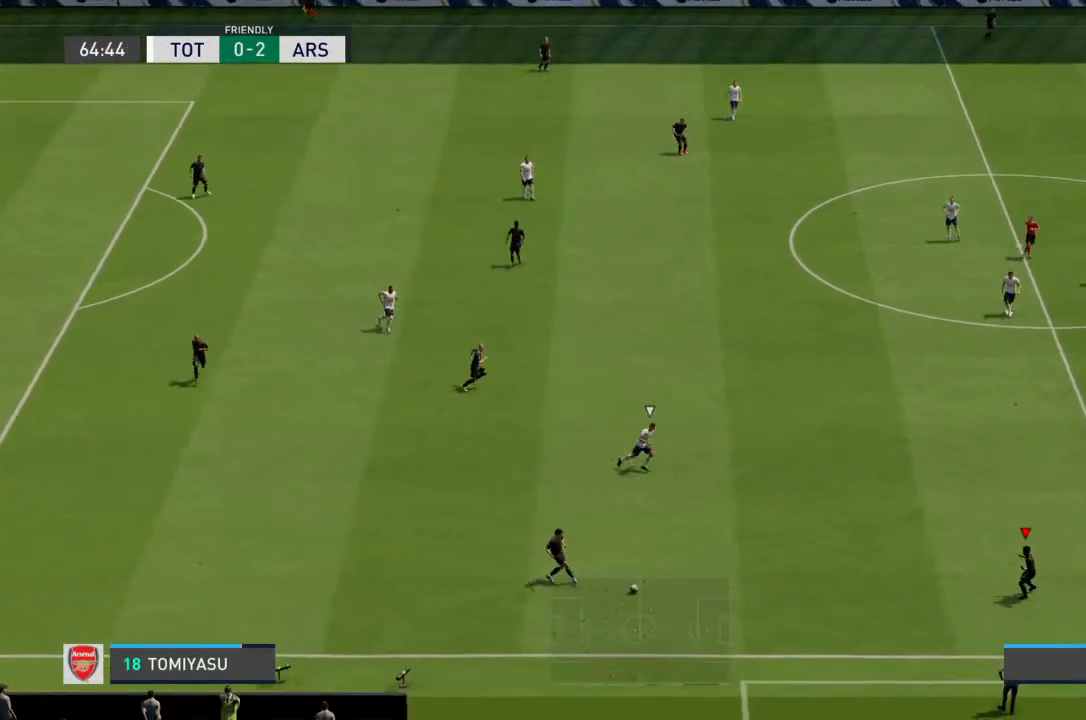
{"buttons": [], "left_stick": "up-right", "right_stick": "center", "events": [[100, "left_stick", "up-right"]]}
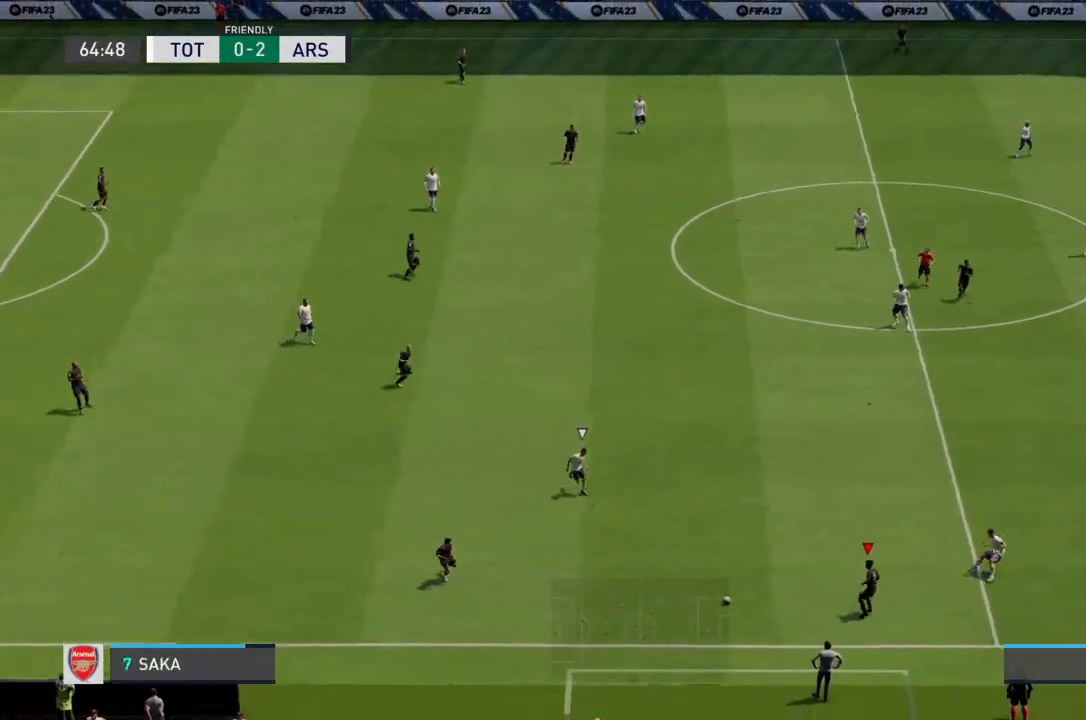
{"buttons": [], "left_stick": "up-right", "right_stick": "center", "events": [[100, "left_stick", "up"], [200, "left_stick", "center"], [333, "left_stick", "up-right"]]}